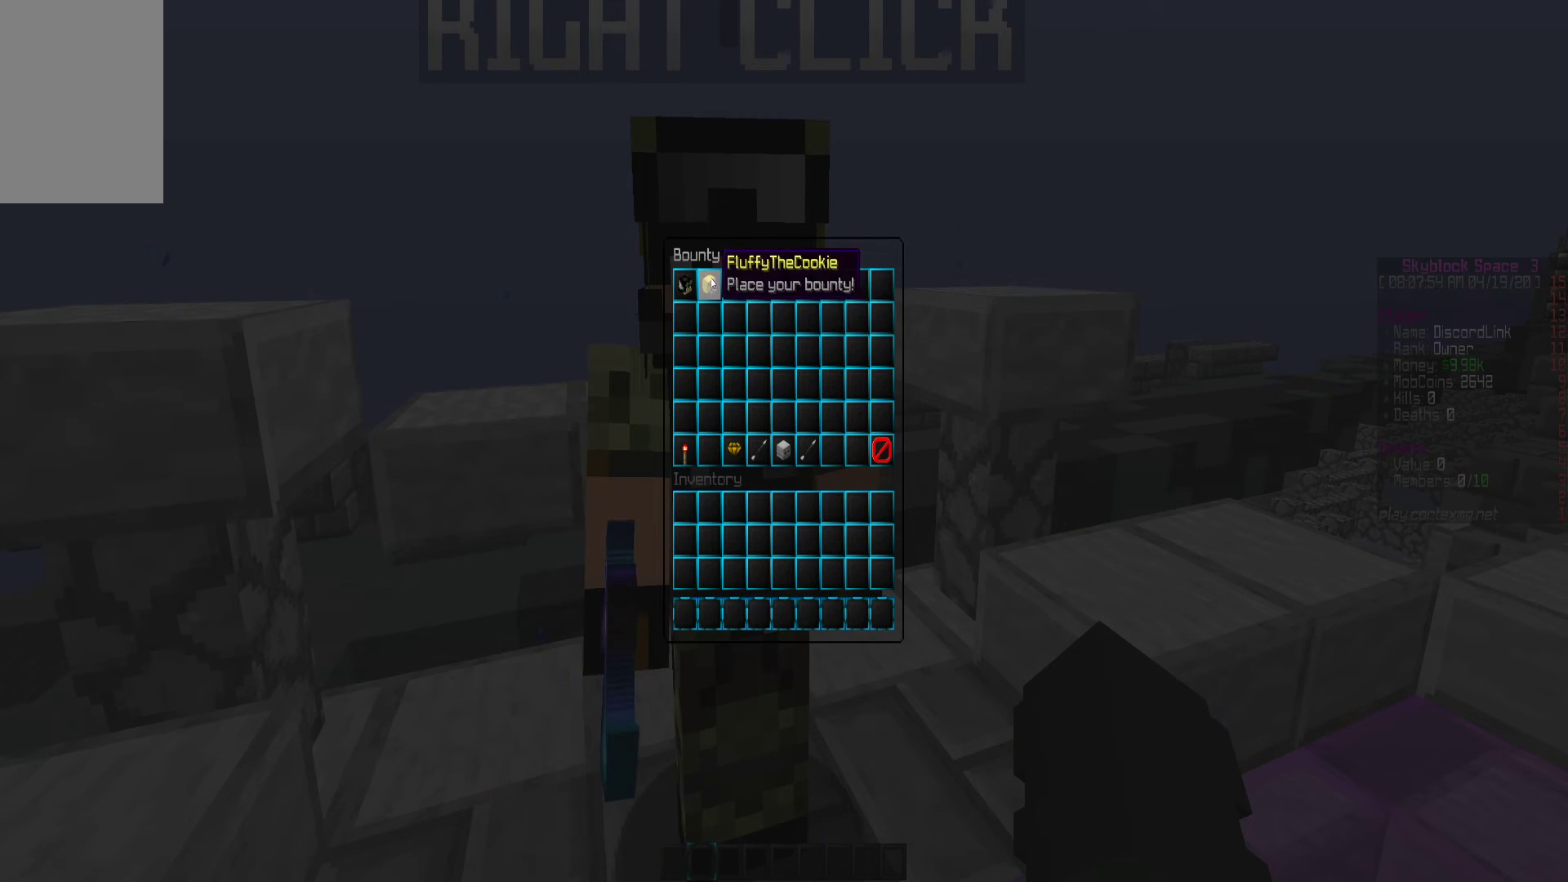
Gameplay with keyboard and mouse; each line is a JSON object with the keys and mouse buttons held at the frame after it. "events" lists presses ("down") and releases ("up") of "a", "d", "s", "w", "mouse_left" and "mouse_right" between this image and that frame as [ms after this image, input, new state], when the widget could be followed in between. "mouse_left", "mouse_right" = the "left", "right" buttons of the "mouse" list. No other keys are recorded. Fast repeated clicks can show as one long hold. Mouse movement is not recorded.
{"keys": [], "mouse": [], "events": [[17, "mouse_left", "down"], [67, "mouse_left", "up"]]}
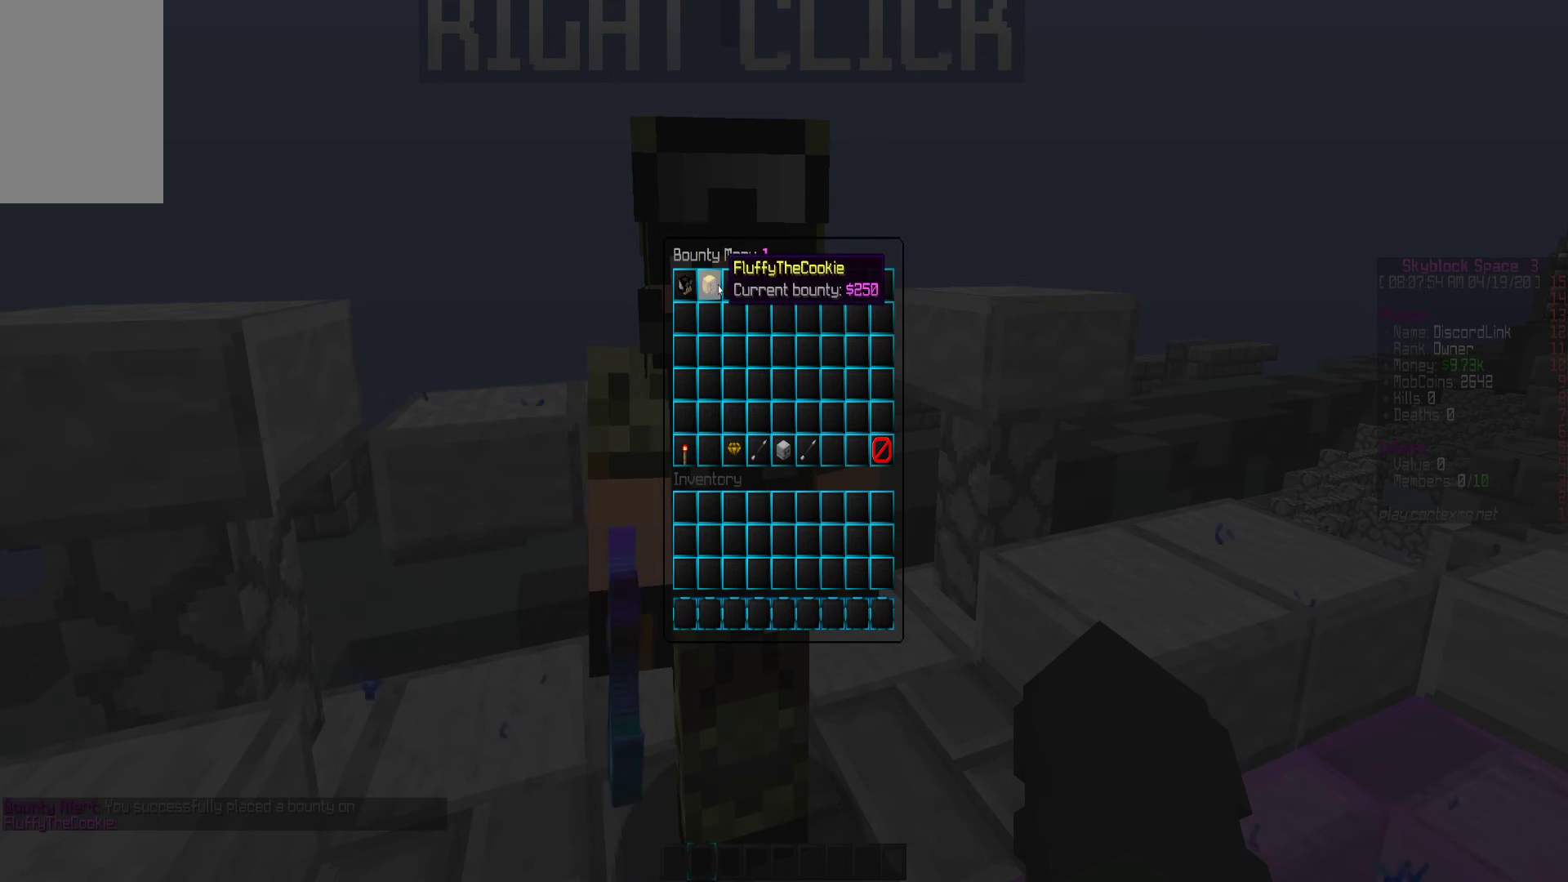
{"keys": [], "mouse": ["left"], "events": [[483, "mouse_left", "down"]]}
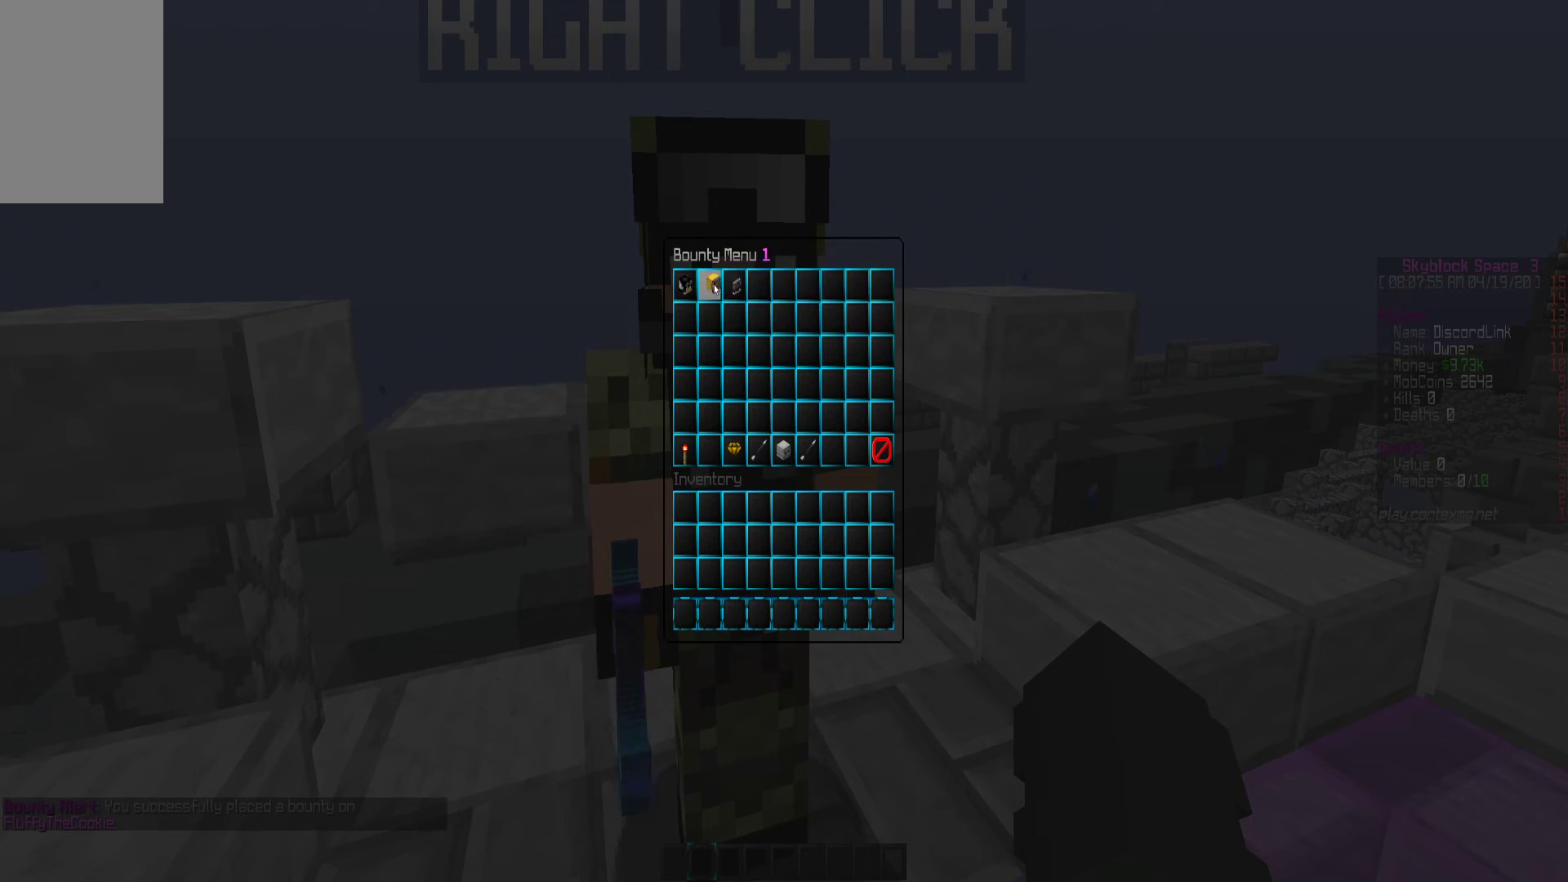
{"keys": [], "mouse": ["left"], "events": [[83, "mouse_left", "up"], [167, "mouse_left", "down"], [267, "mouse_left", "up"], [317, "mouse_left", "down"]]}
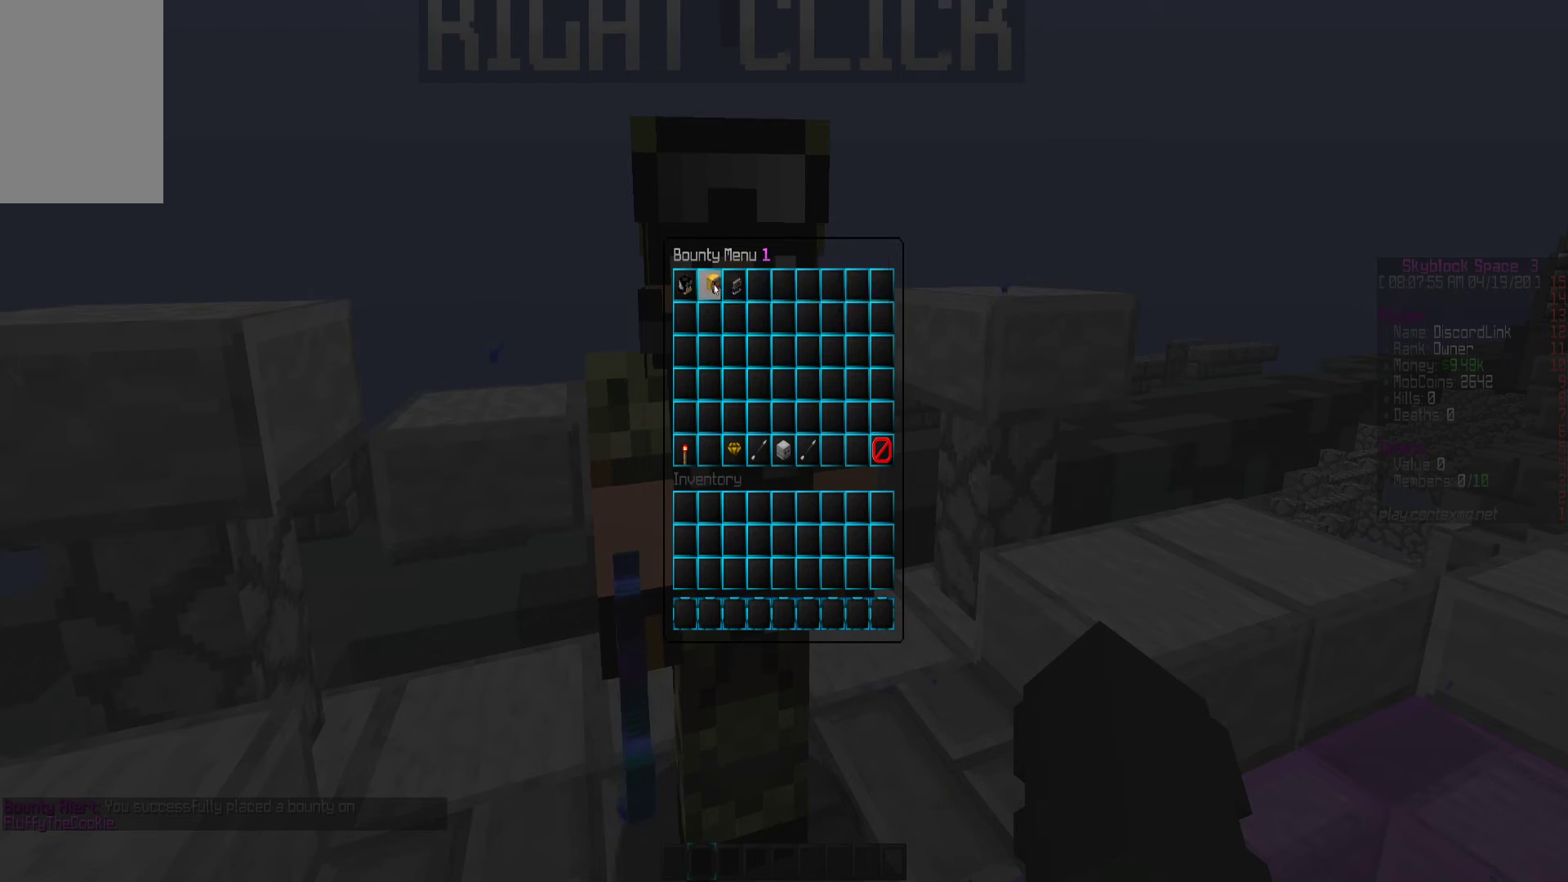
{"keys": [], "mouse": [], "events": [[33, "mouse_left", "up"], [117, "mouse_left", "down"], [167, "mouse_left", "up"], [267, "mouse_left", "down"], [317, "mouse_left", "up"], [383, "mouse_left", "down"], [433, "mouse_left", "up"]]}
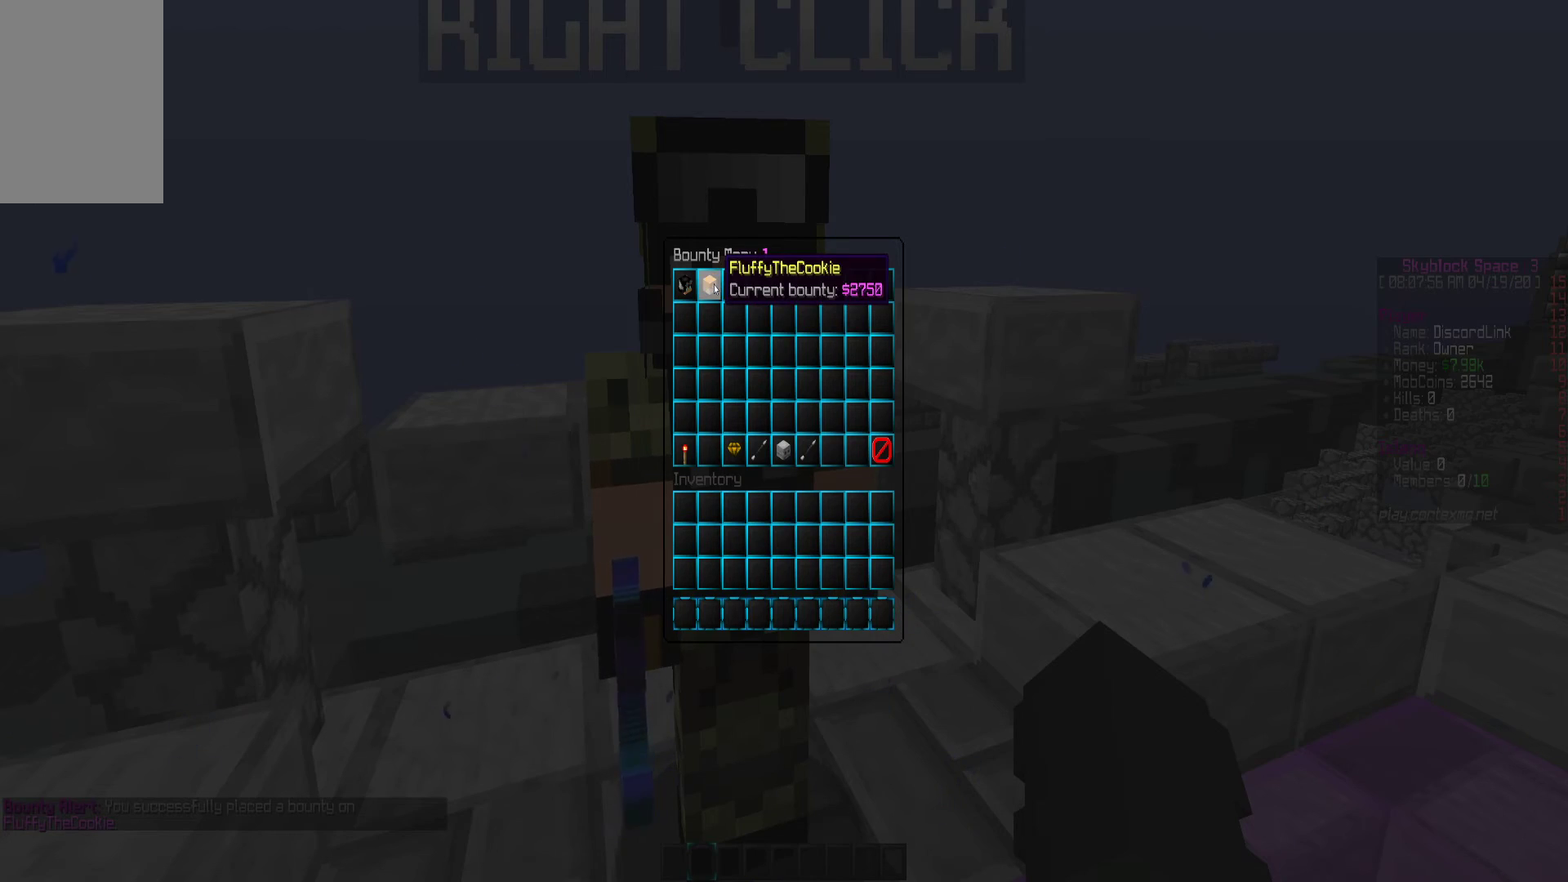
{"keys": [], "mouse": [], "events": []}
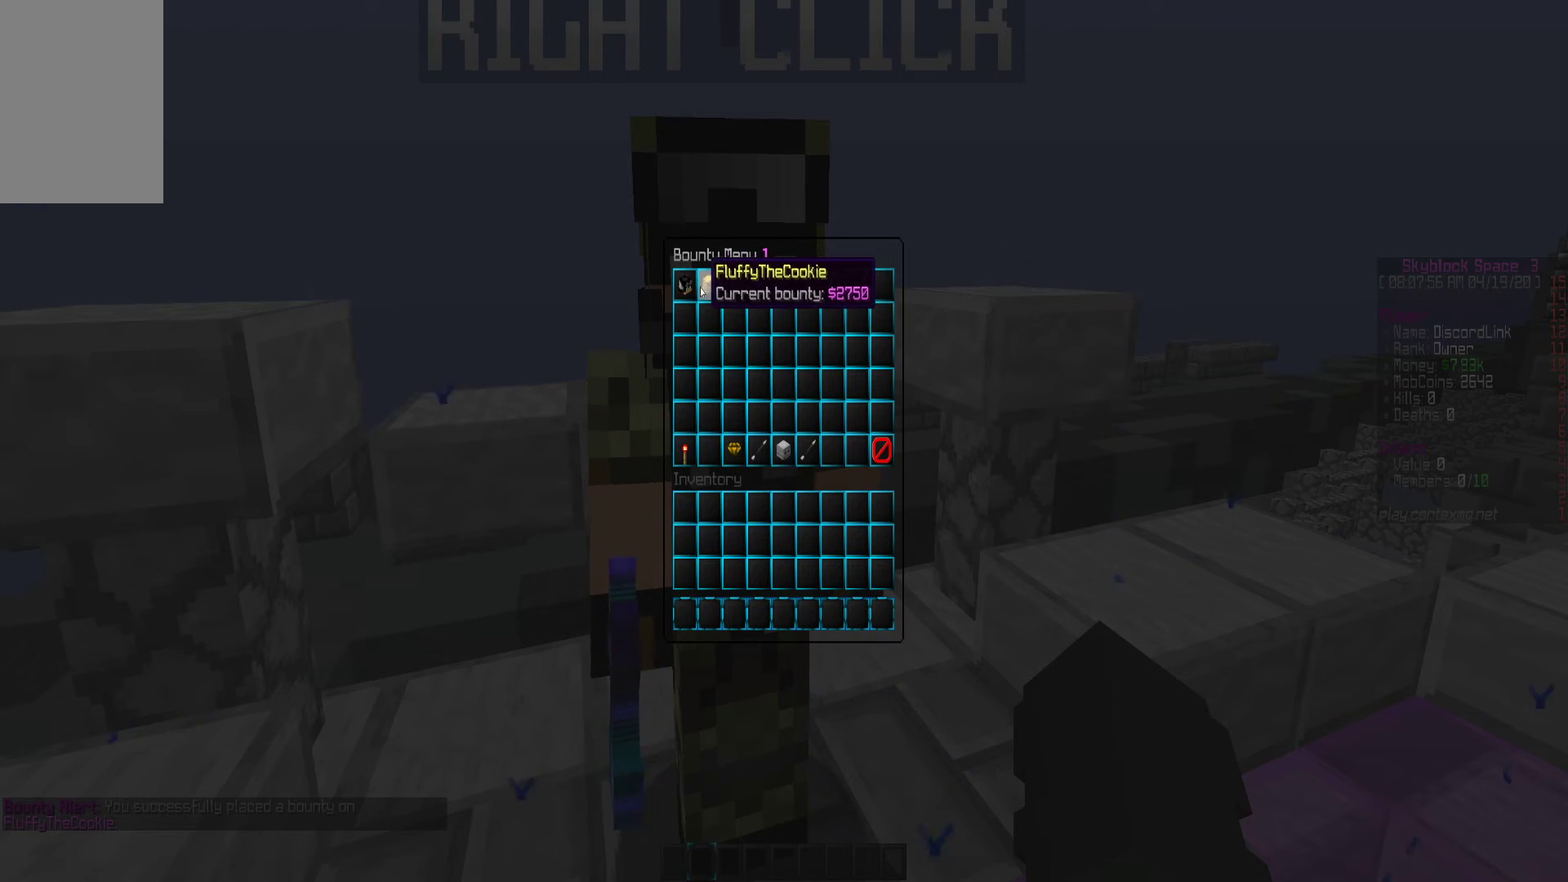
{"keys": [], "mouse": ["left"], "events": [[250, "mouse_left", "down"], [333, "mouse_left", "up"], [417, "mouse_left", "down"]]}
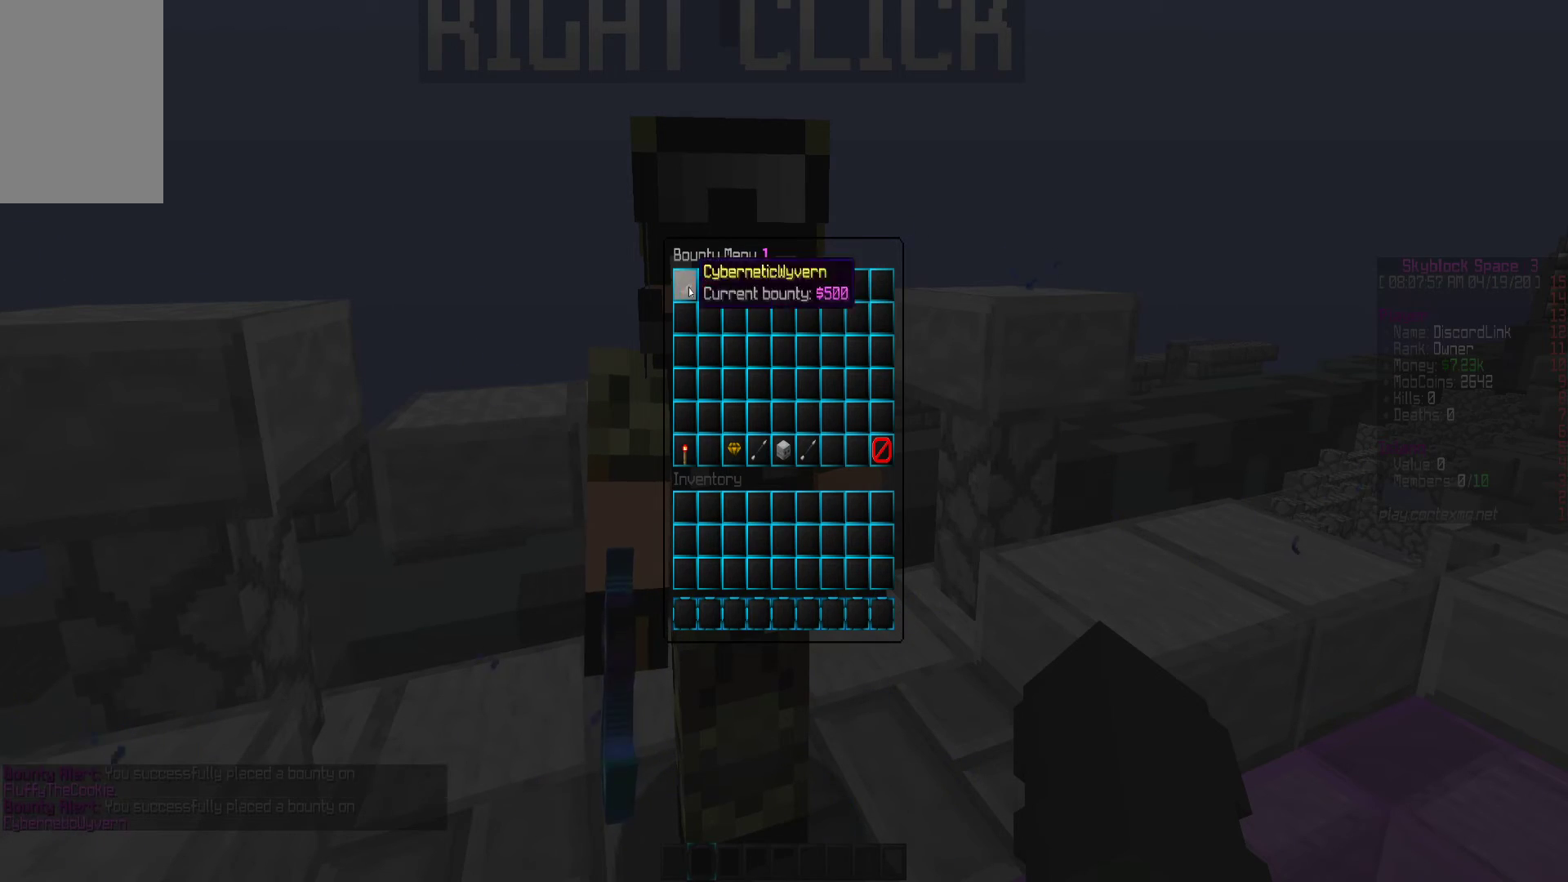
{"keys": [], "mouse": [], "events": [[117, "mouse_left", "up"], [167, "mouse_left", "down"], [250, "mouse_left", "up"], [300, "mouse_left", "down"], [450, "mouse_left", "up"]]}
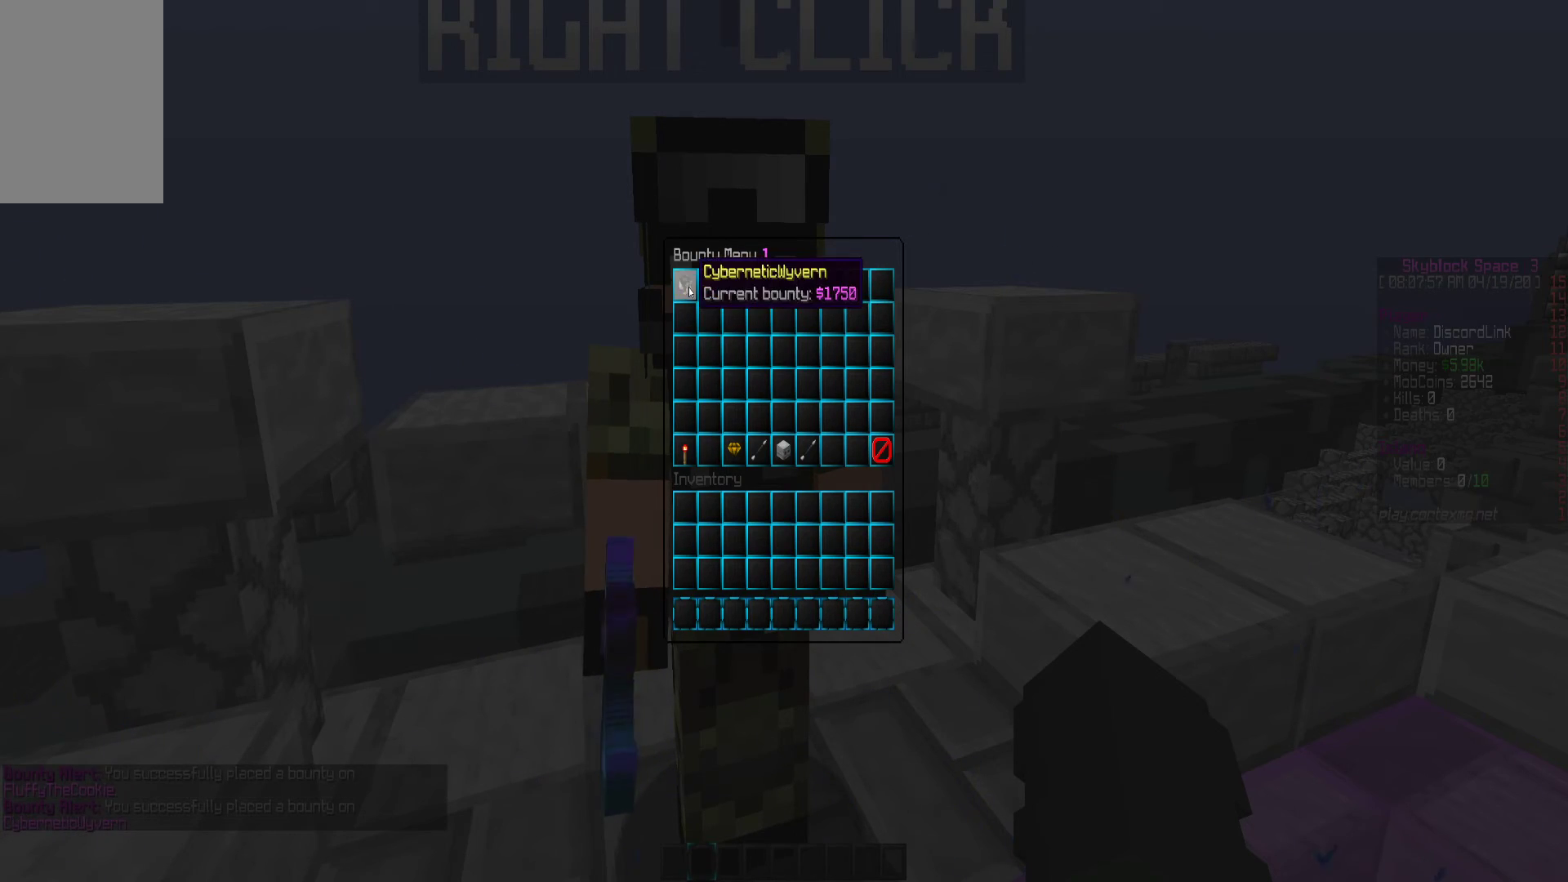
{"keys": [], "mouse": [], "events": [[267, "mouse_left", "down"], [333, "mouse_left", "up"]]}
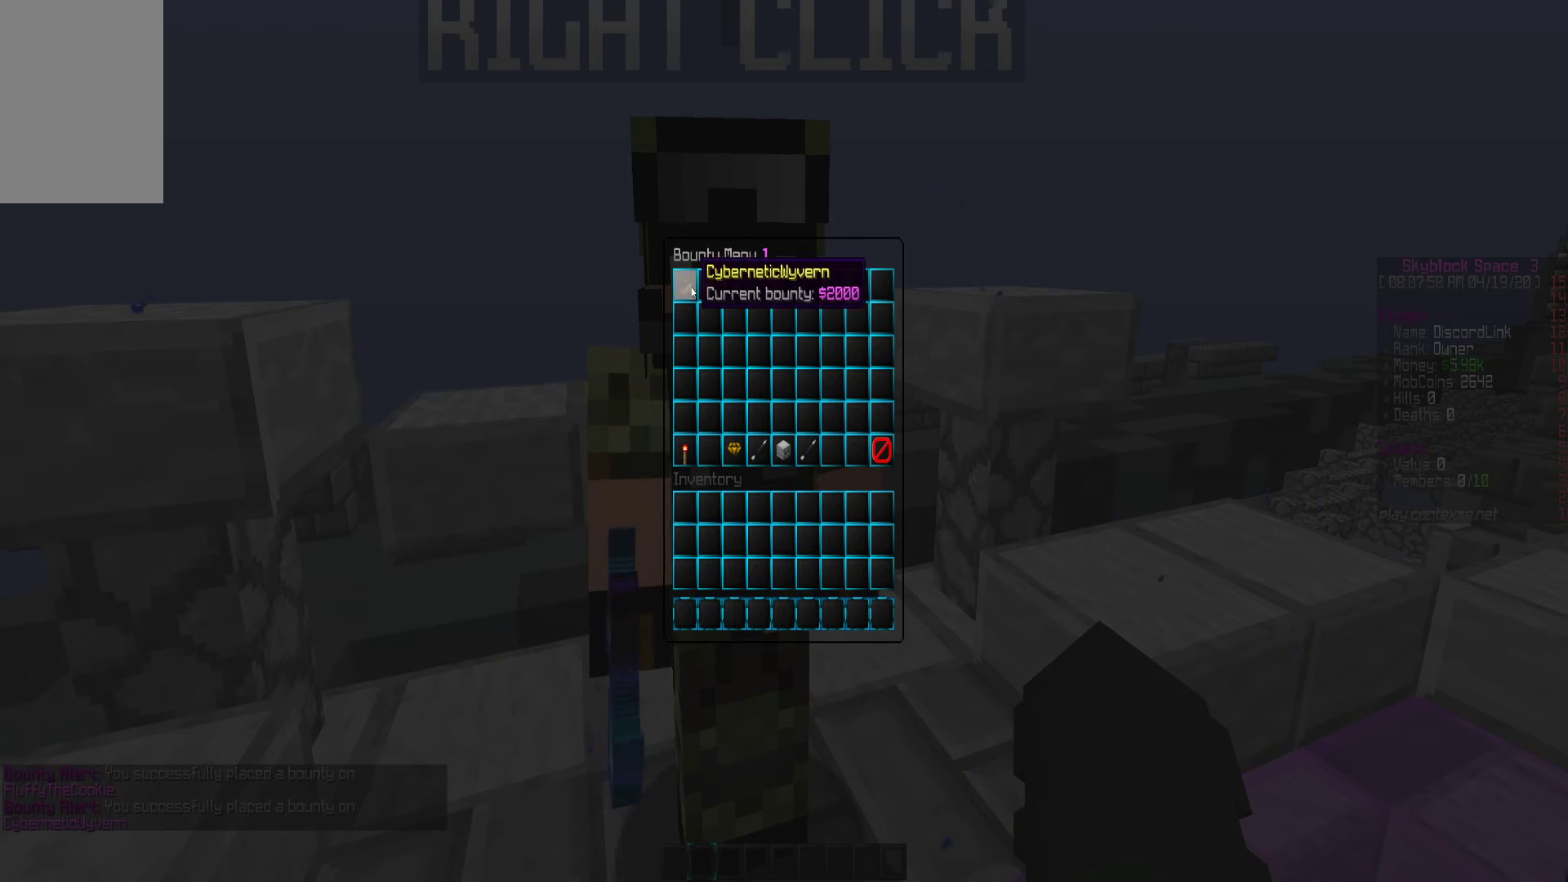
{"keys": [], "mouse": [], "events": []}
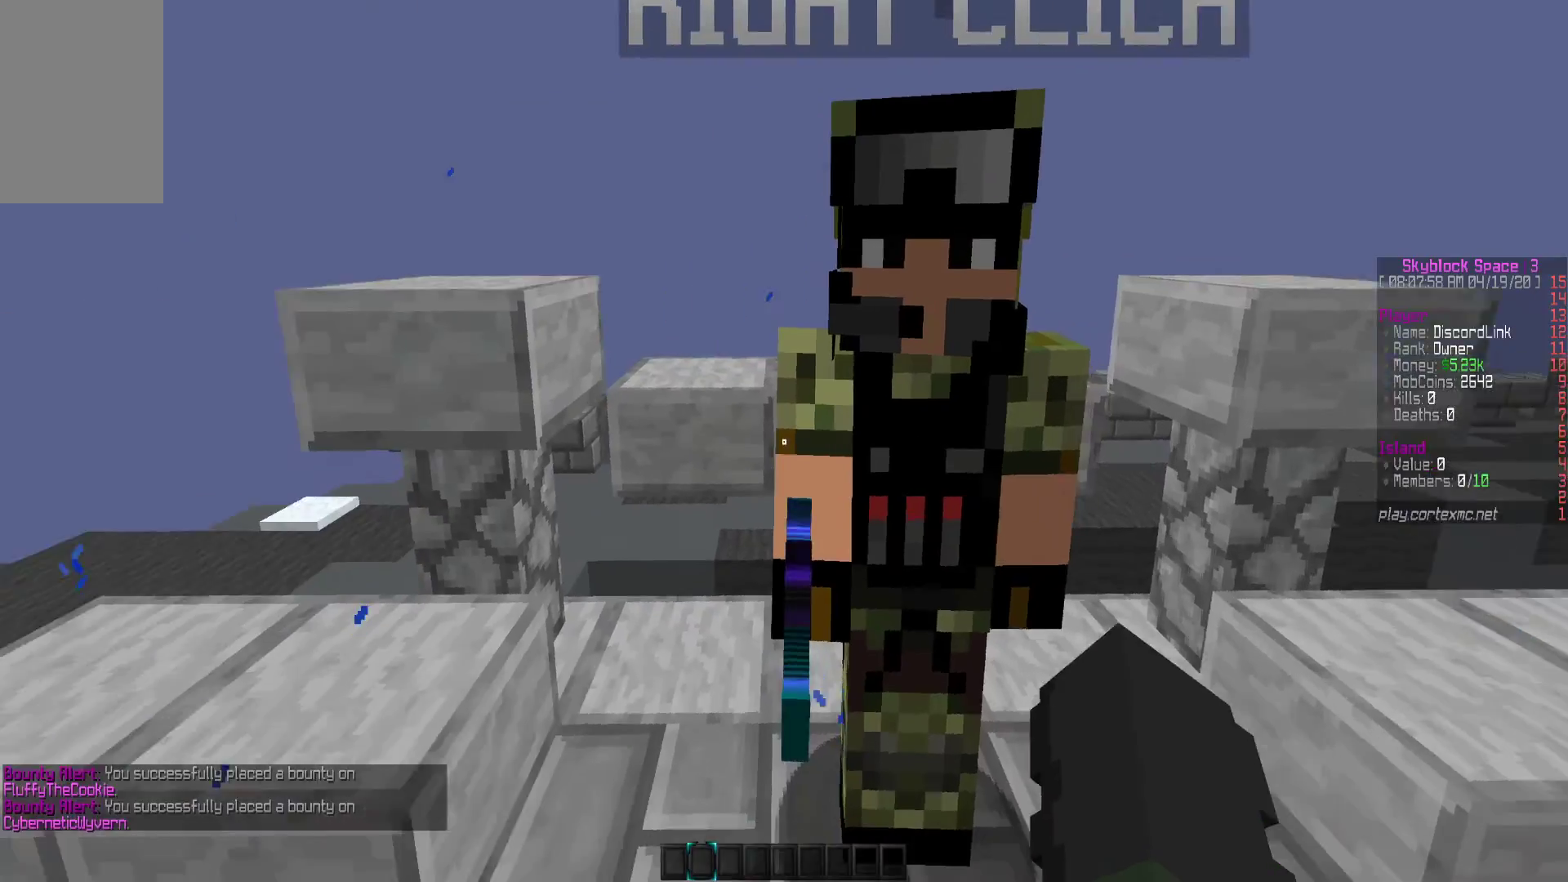
{"keys": ["w"], "mouse": [], "events": [[317, "a", "down"], [317, "w", "down"], [500, "a", "up"]]}
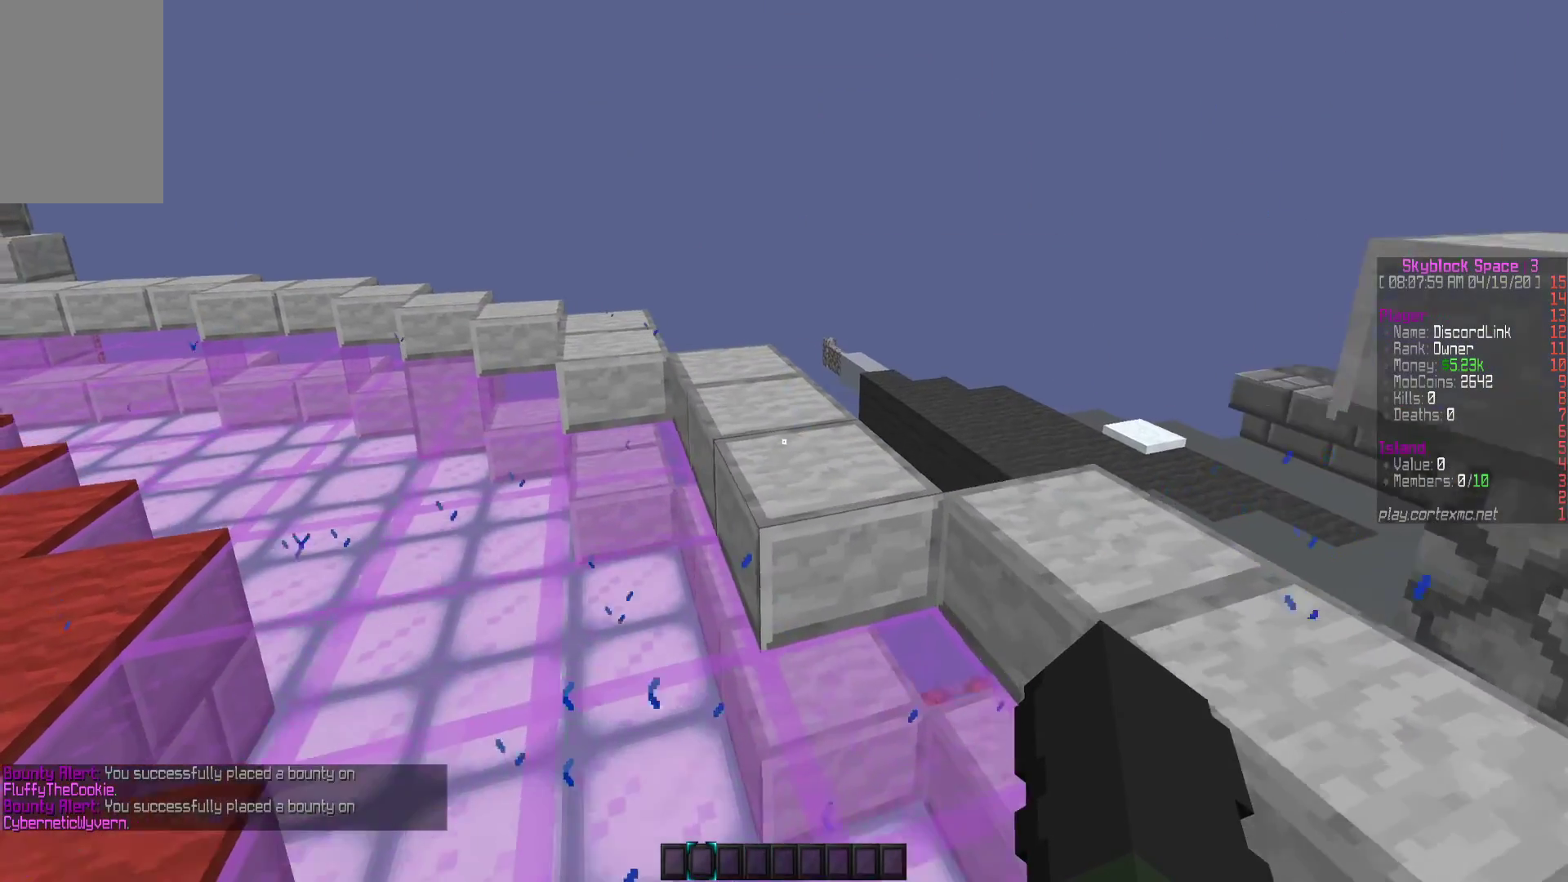
{"keys": ["w"], "mouse": [], "events": []}
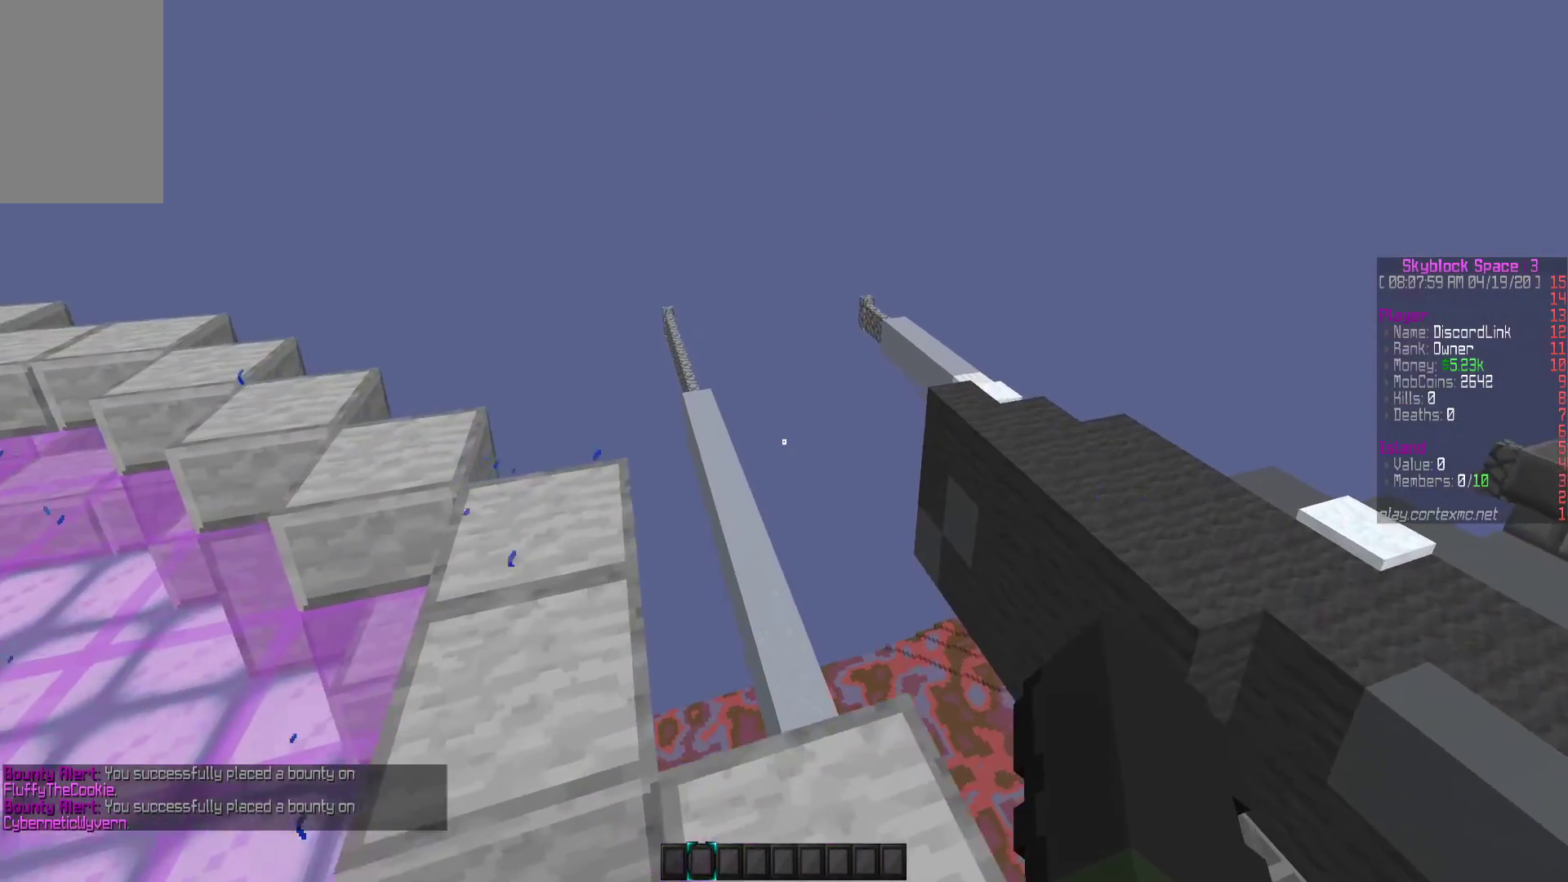
{"keys": [], "mouse": [], "events": [[200, "w", "up"]]}
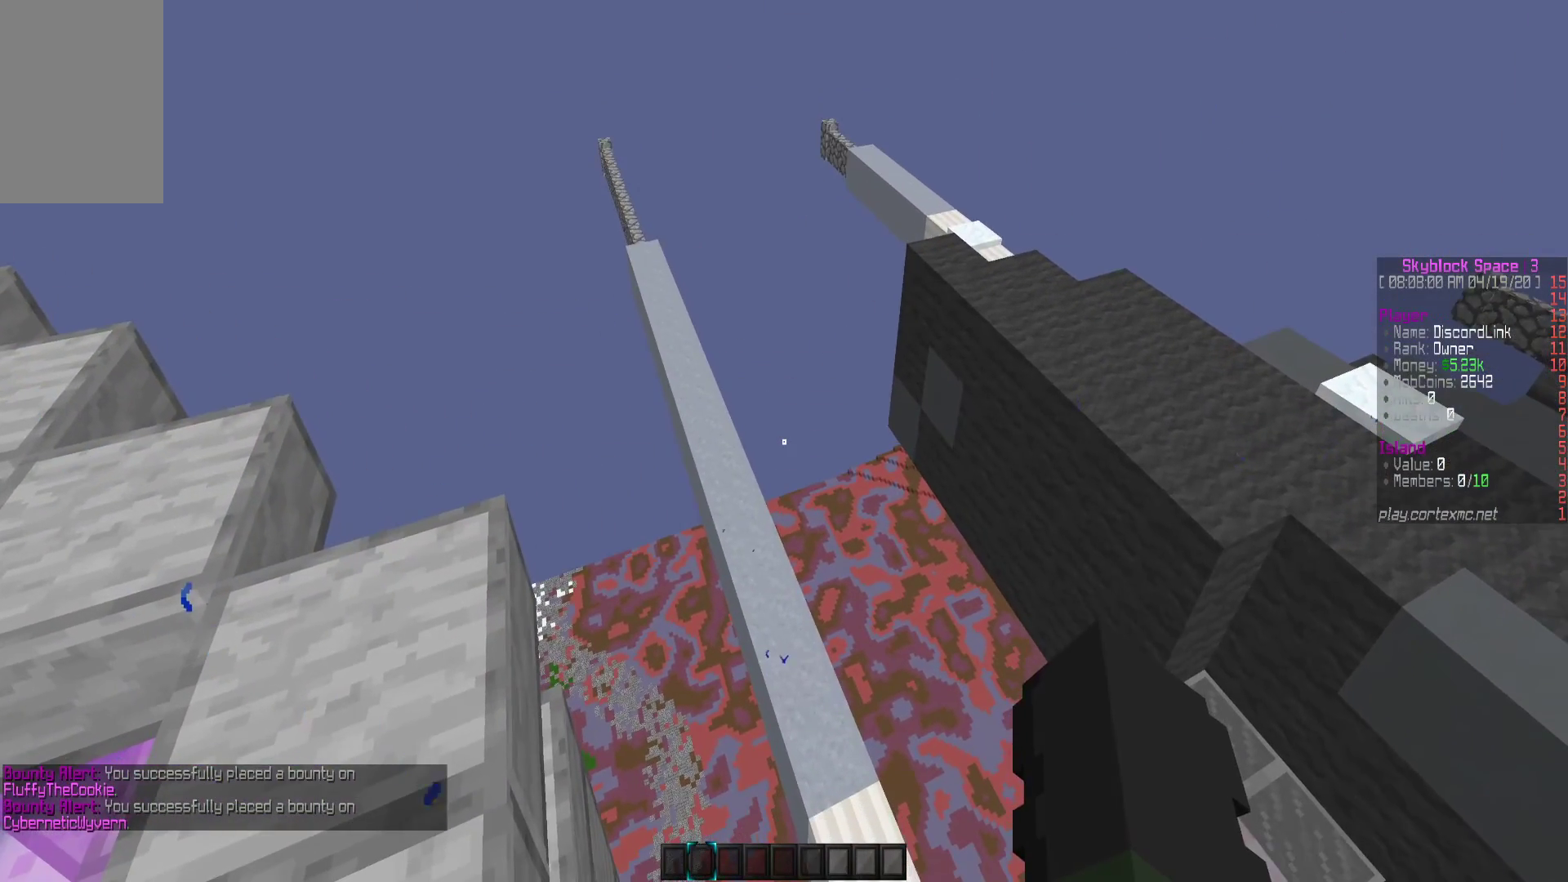
{"keys": [], "mouse": [], "events": []}
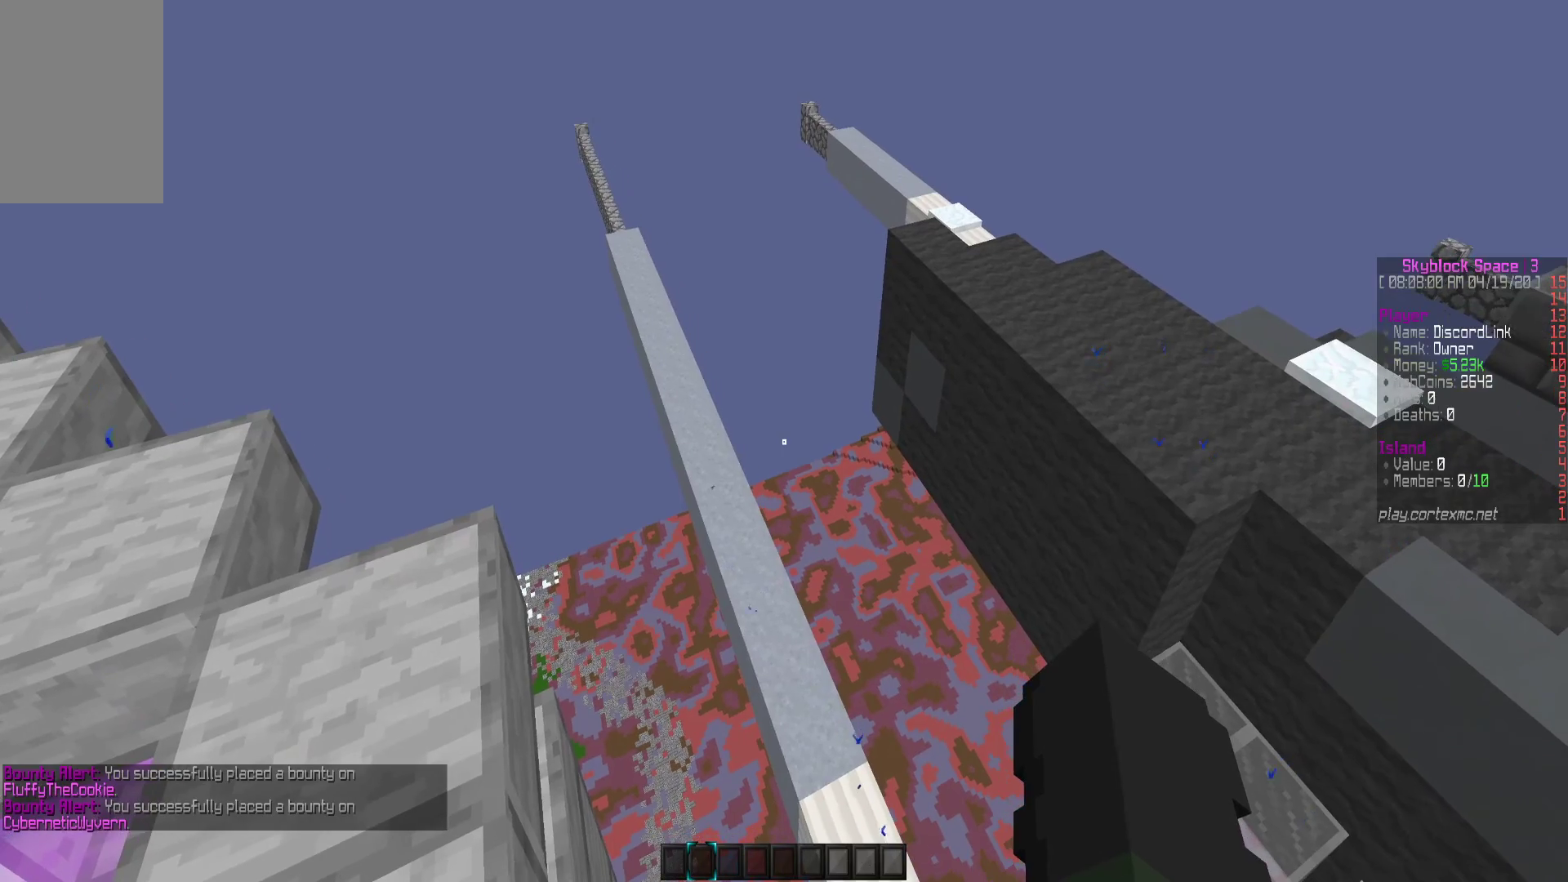
{"keys": [], "mouse": [], "events": [[17, "mouse_right", "down"], [50, "mouse_right", "up"]]}
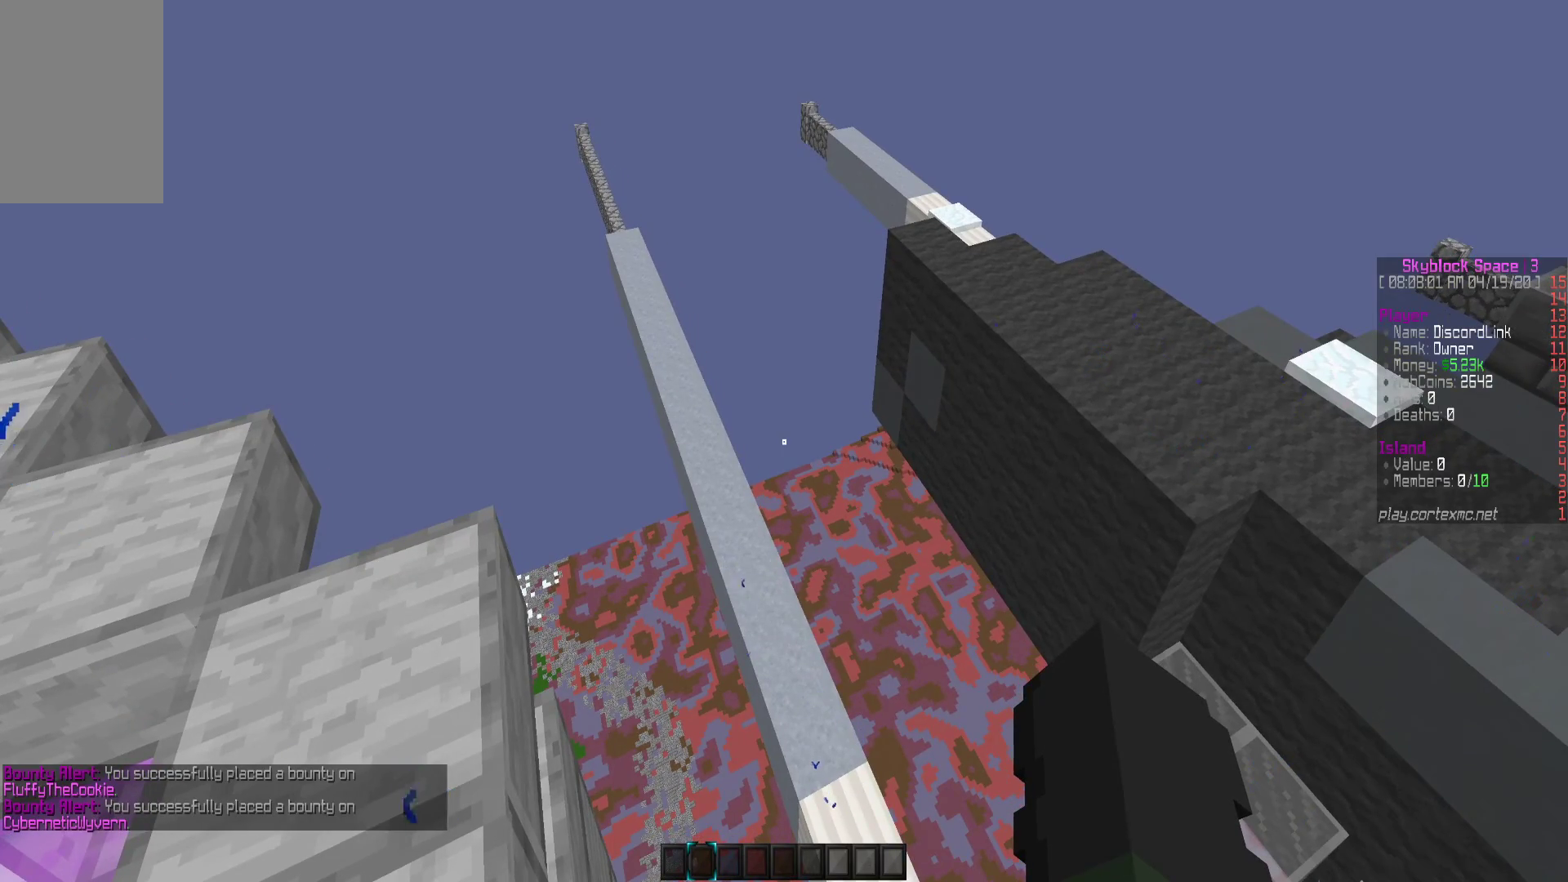
{"keys": [], "mouse": [], "events": []}
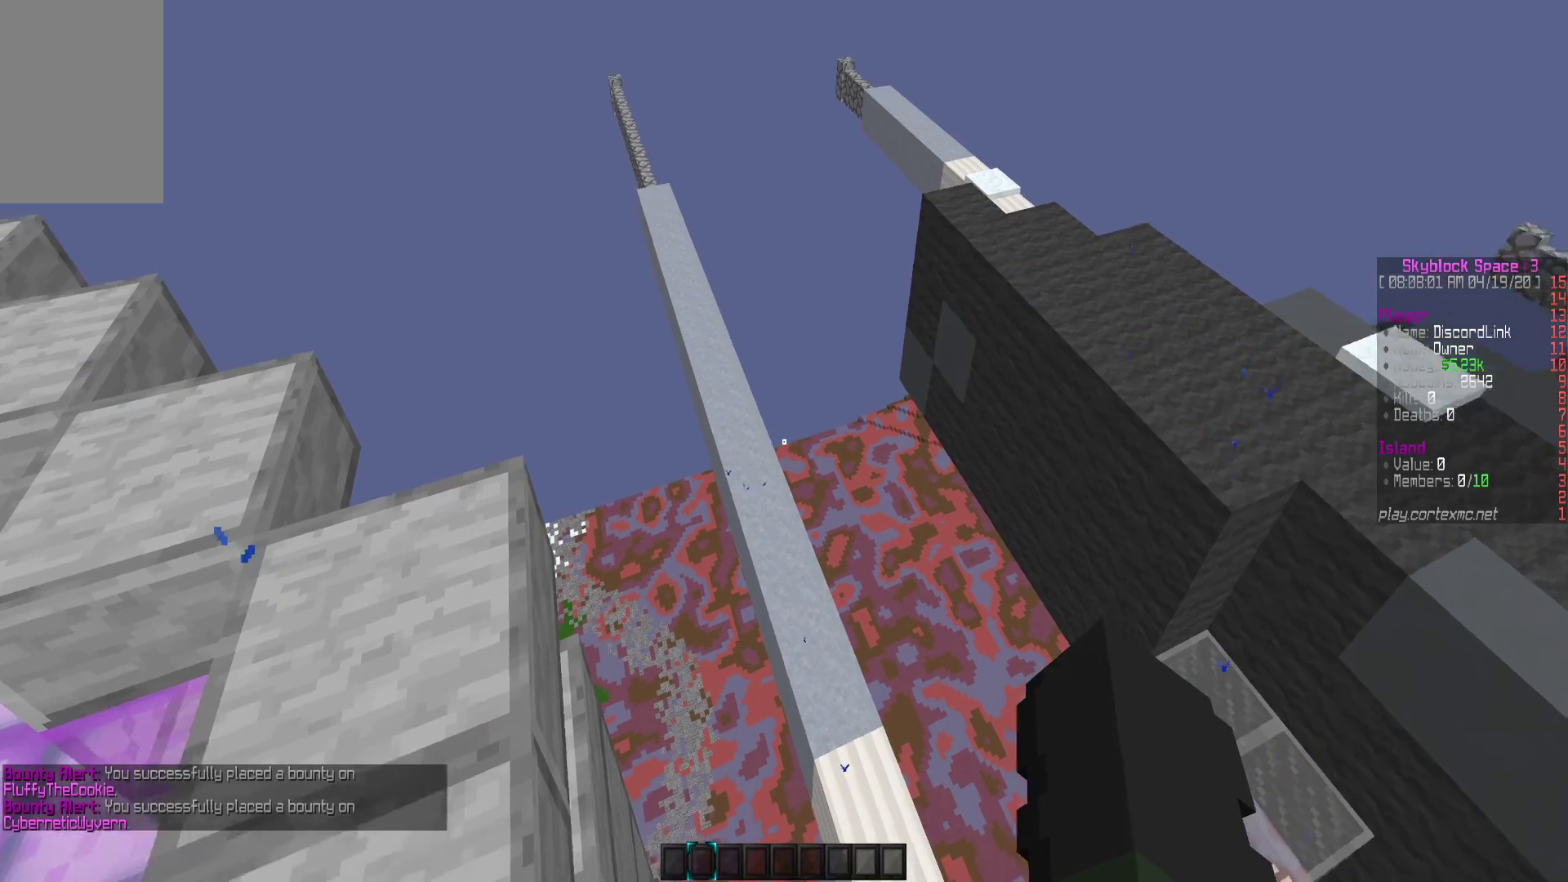
{"keys": [], "mouse": [], "events": []}